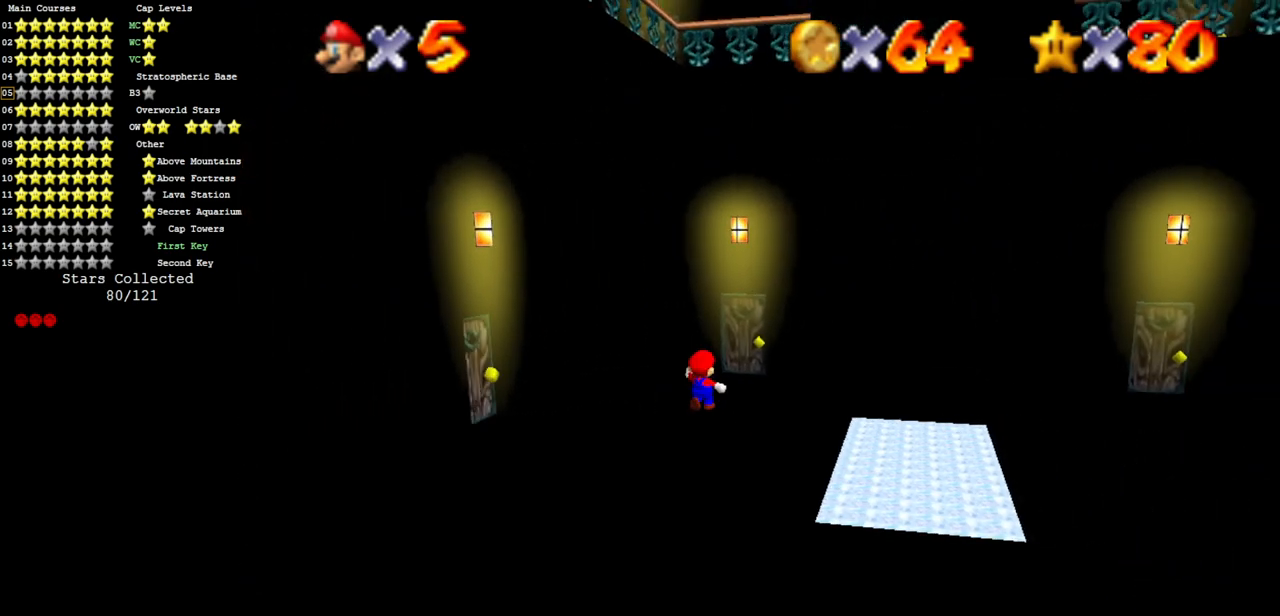
Gameplay with a controller (Nintendo layout); each line is a JSON object with the inputs held at the frame after it. "events" lists button and stick changes between this image and that frame as [ms after this image, input, new state], when the widget could be followed in between. Not read: L3 R3 other_buttons.
{"buttons": [], "left_stick": "up", "events": [[100, "left_stick", "up"]]}
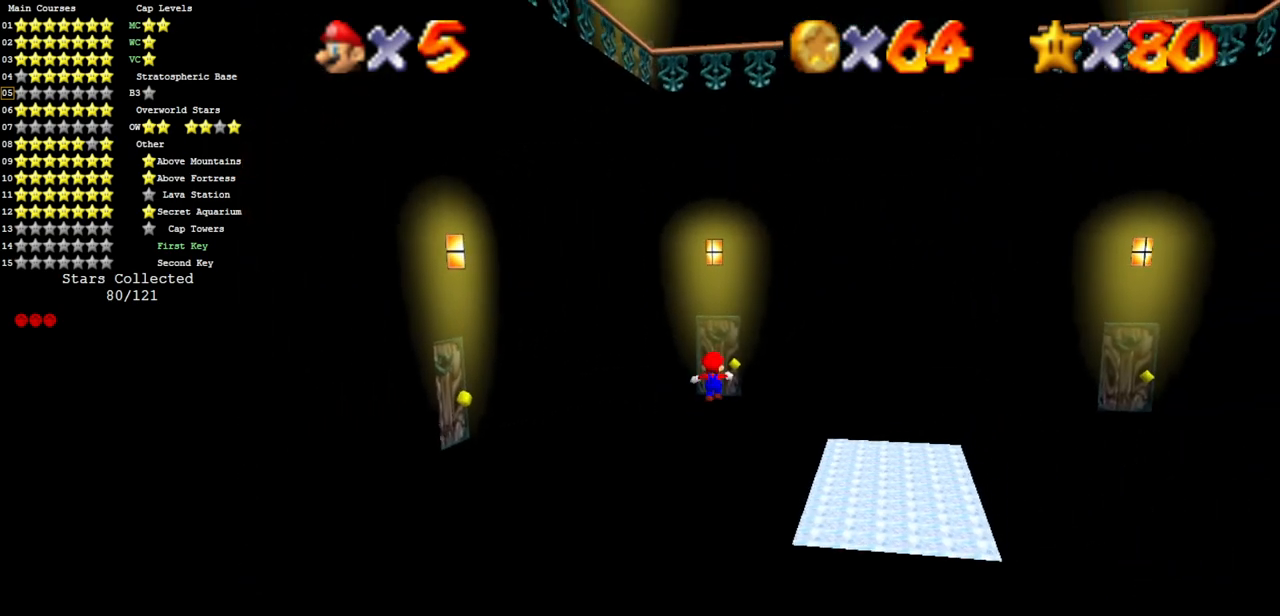
{"buttons": [], "left_stick": "center", "events": [[233, "left_stick", "center"]]}
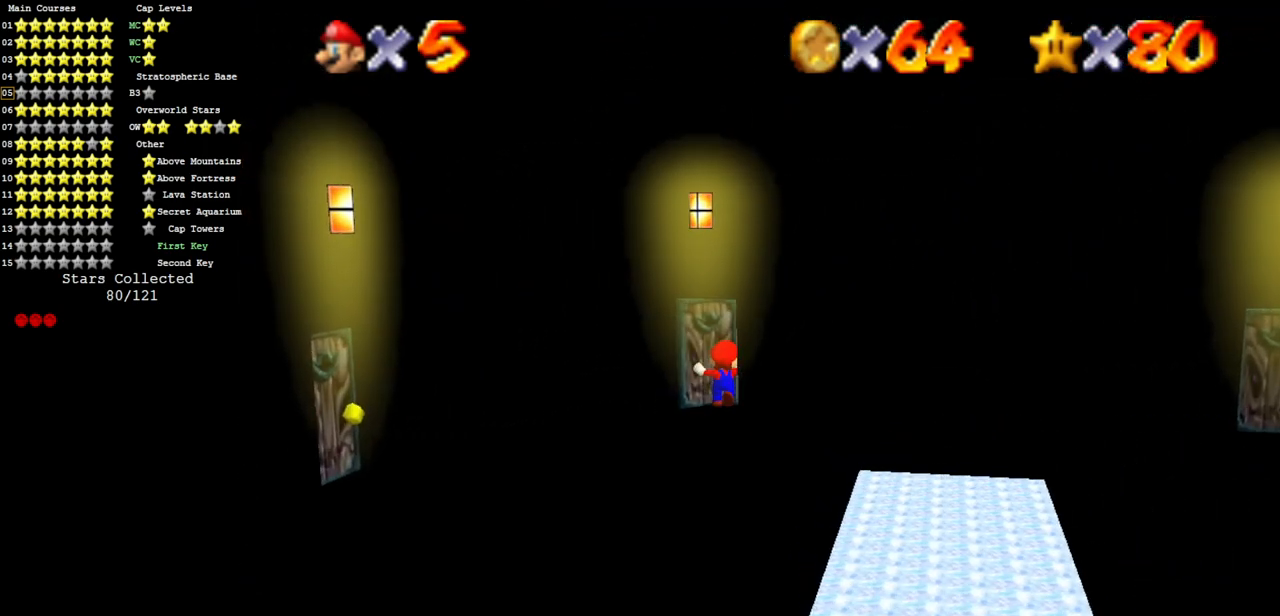
{"buttons": [], "left_stick": "center", "events": []}
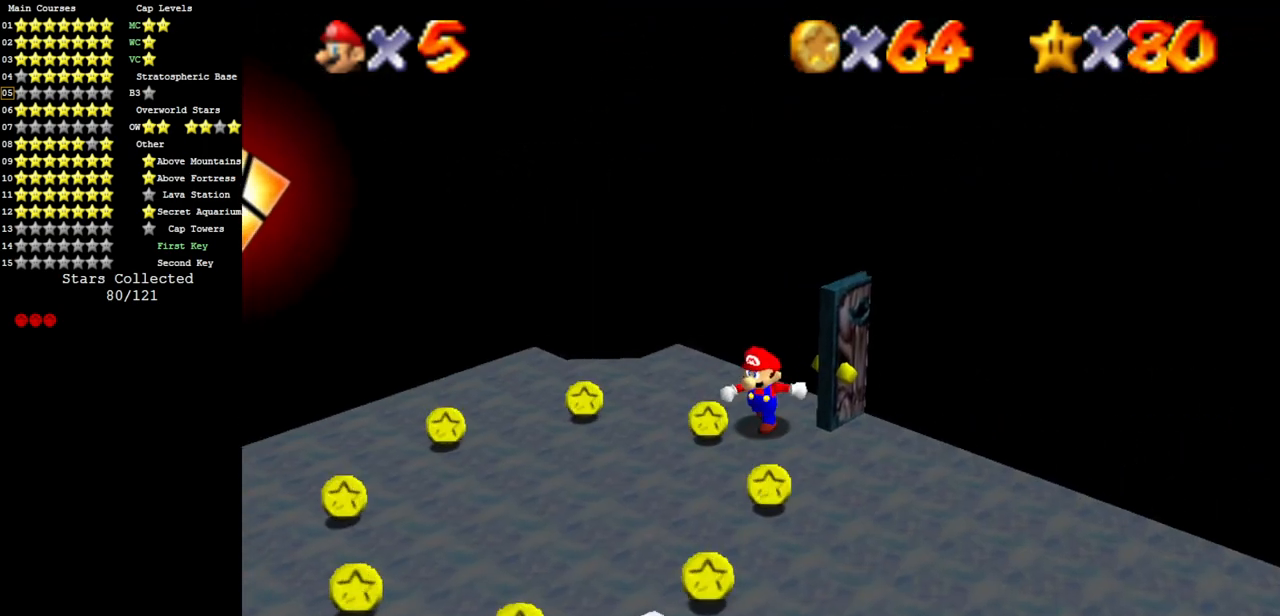
{"buttons": [], "left_stick": "down", "events": [[233, "left_stick", "down-left"], [367, "left_stick", "down"]]}
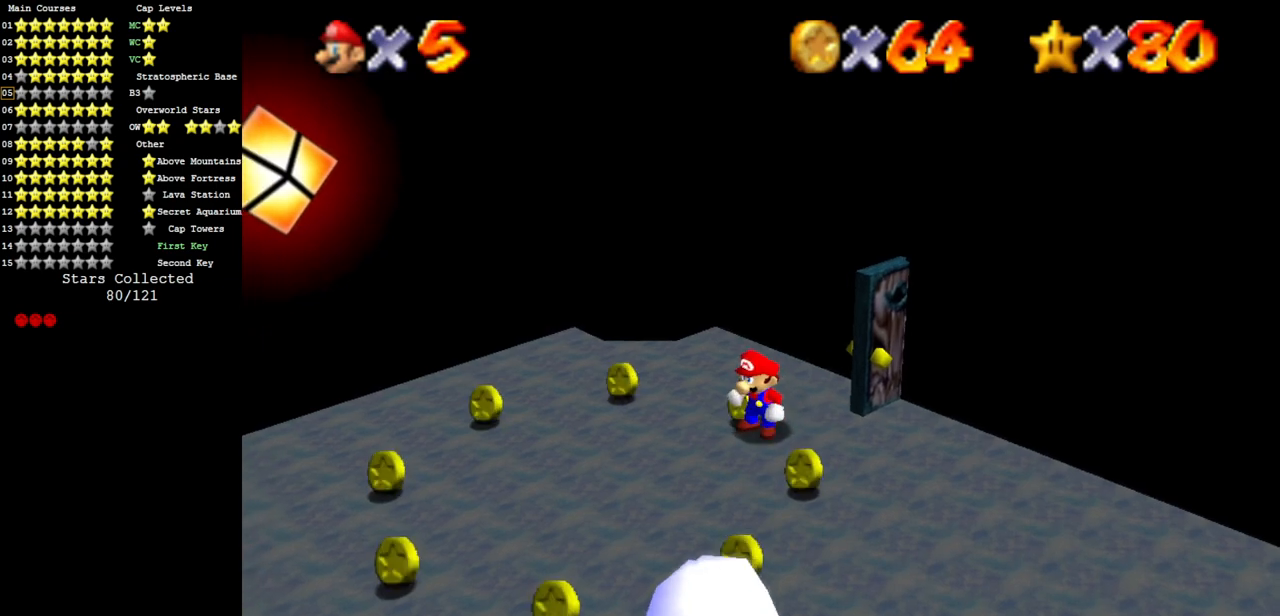
{"buttons": ["B", "Z"], "left_stick": "down", "events": [[417, "Z", "down"], [467, "B", "down"]]}
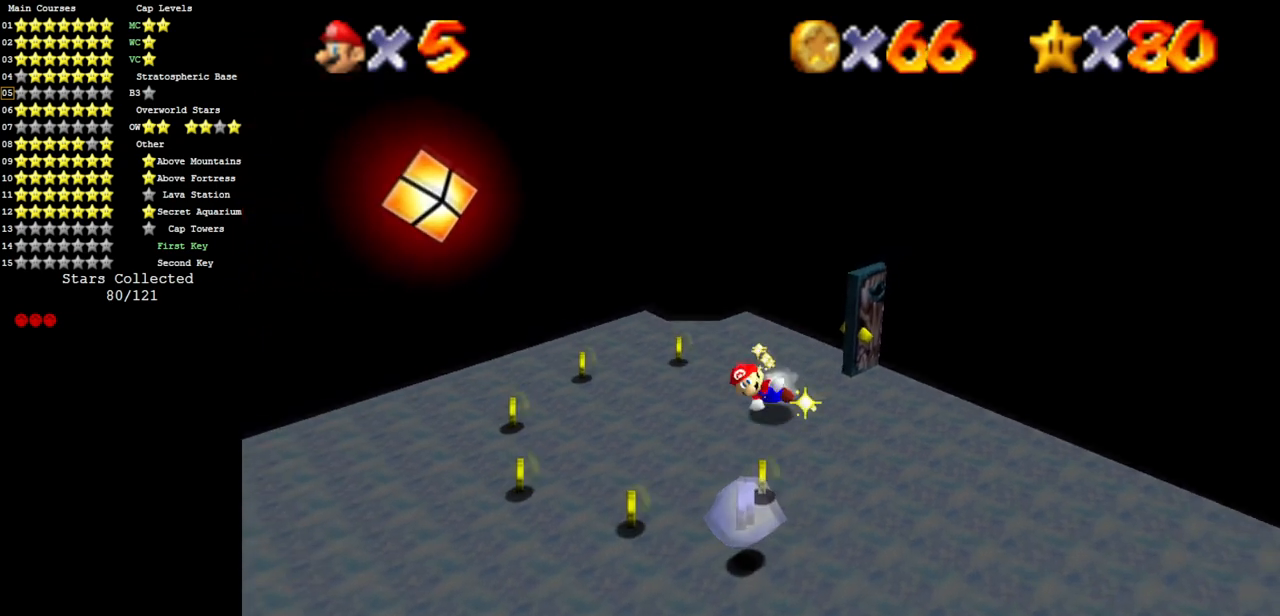
{"buttons": [], "left_stick": "up", "events": [[50, "B", "up"], [50, "left_stick", "down-left"], [83, "Z", "up"], [166, "left_stick", "left"], [266, "left_stick", "up"]]}
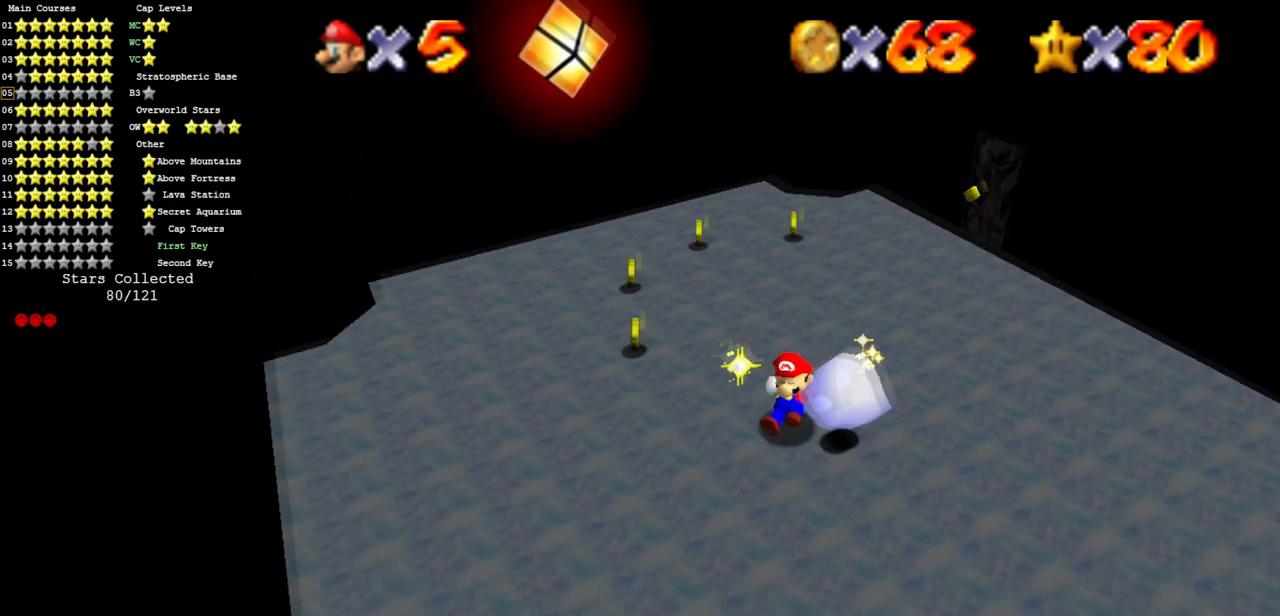
{"buttons": [], "left_stick": "up-right", "events": [[33, "left_stick", "up-right"], [317, "A", "down"], [417, "A", "up"]]}
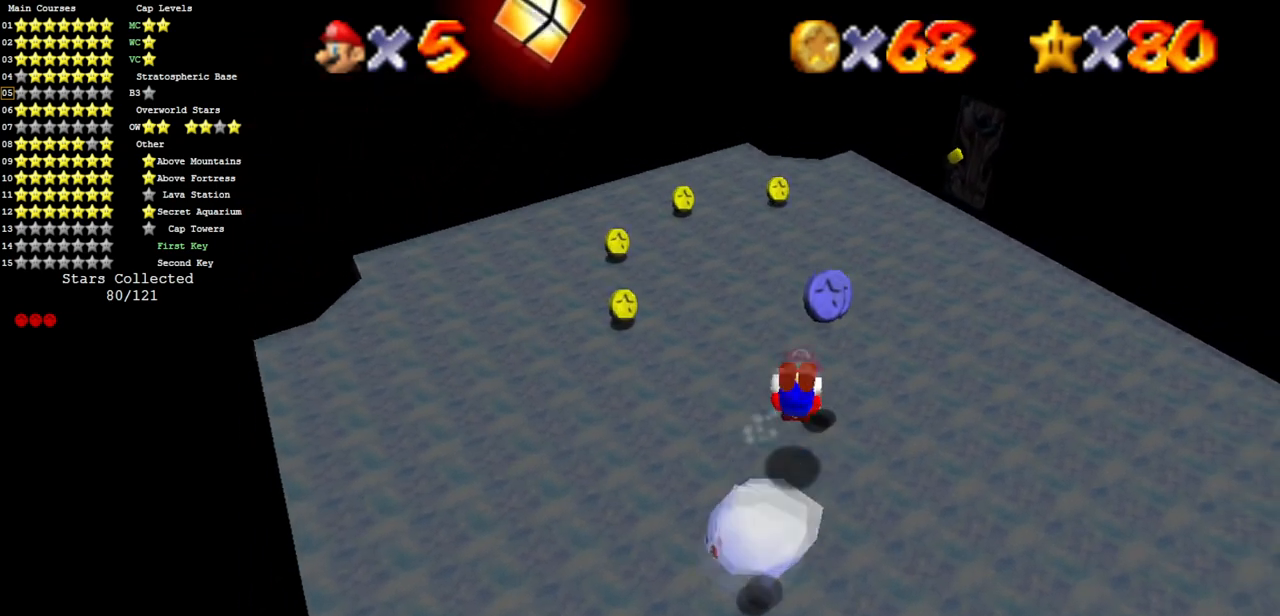
{"buttons": [], "left_stick": "up", "events": [[133, "left_stick", "up"], [317, "left_stick", "center"], [433, "left_stick", "up-left"], [500, "left_stick", "up"]]}
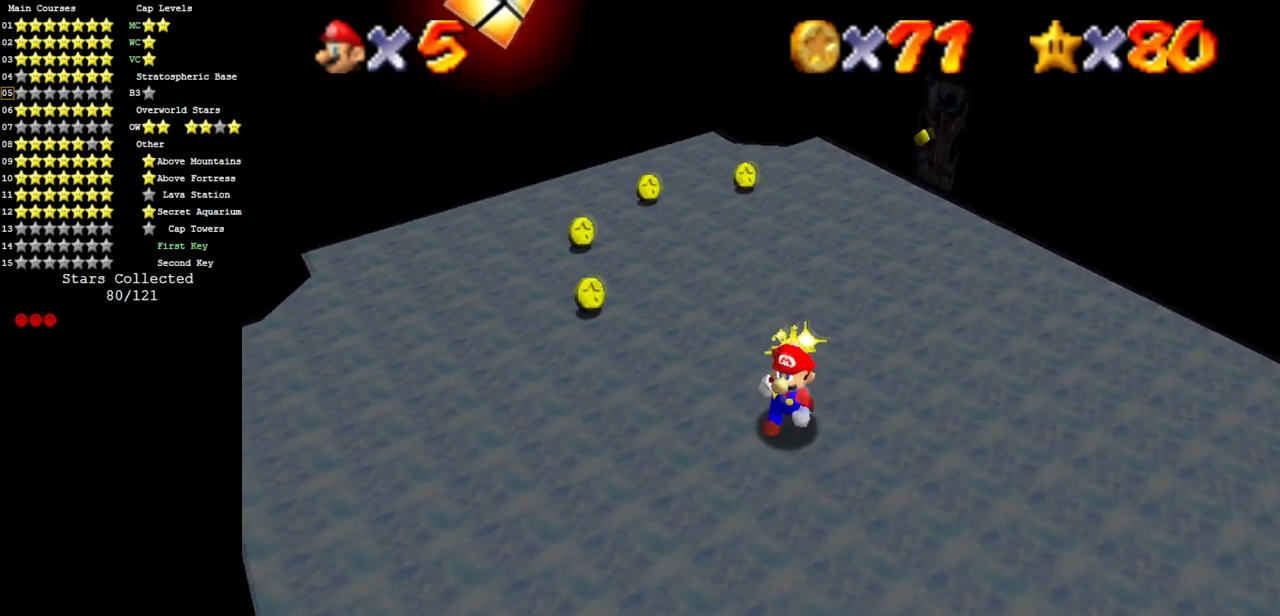
{"buttons": [], "left_stick": "up", "events": []}
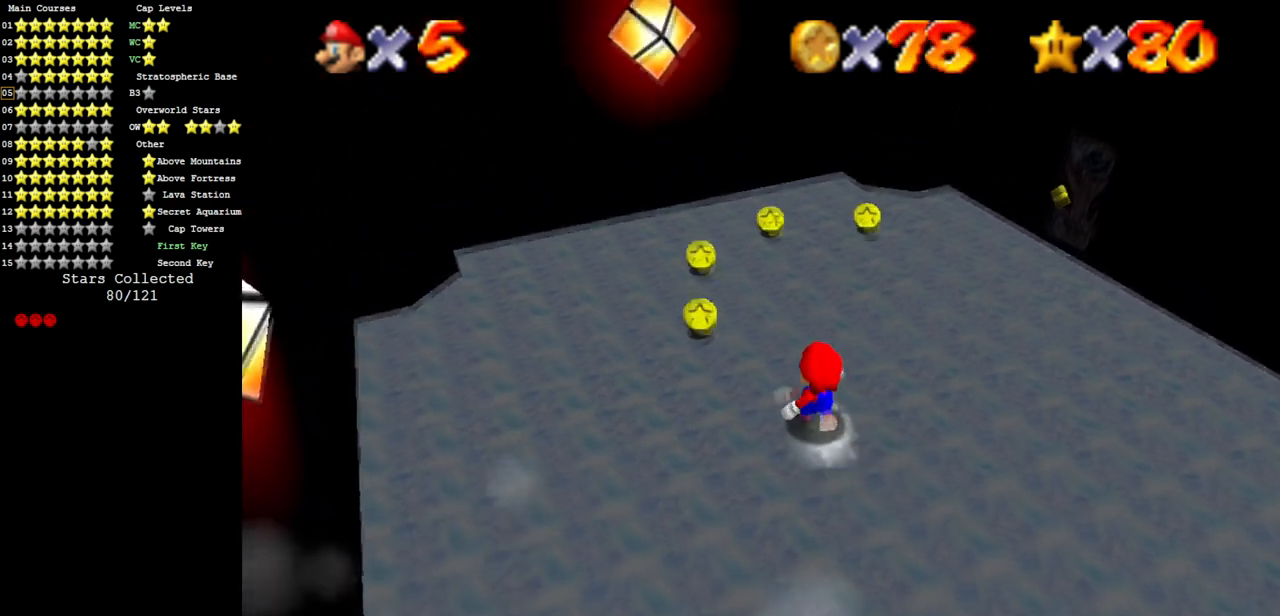
{"buttons": [], "left_stick": "up", "events": [[233, "left_stick", "up-left"], [483, "left_stick", "up"]]}
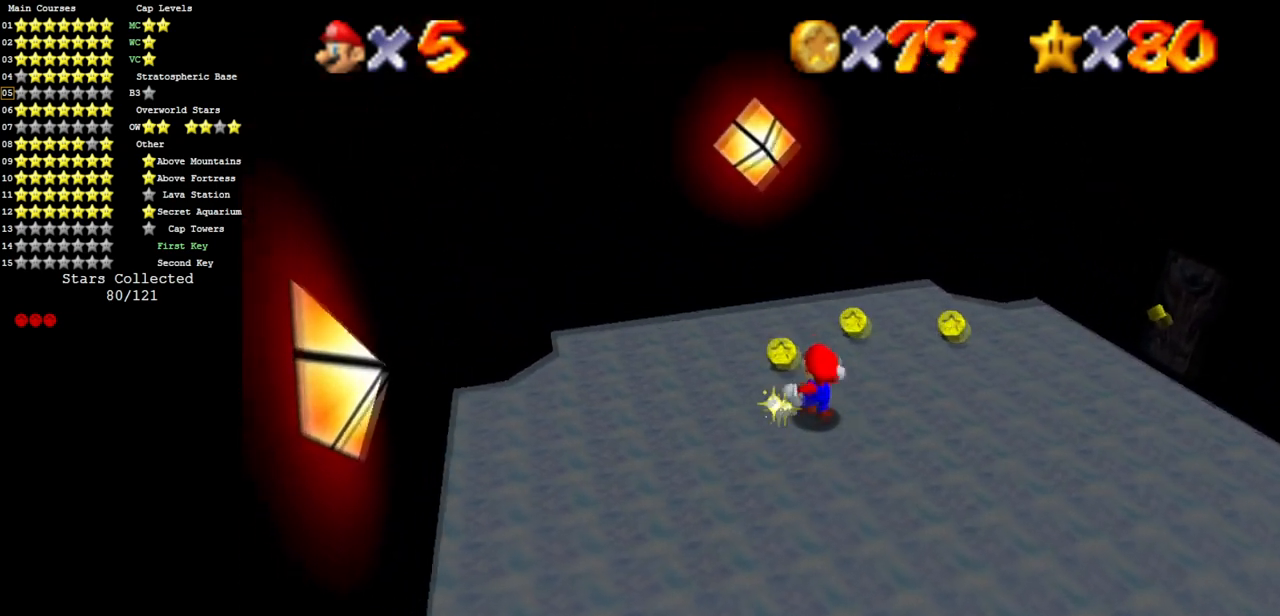
{"buttons": [], "left_stick": "up-right", "events": [[267, "left_stick", "up-right"]]}
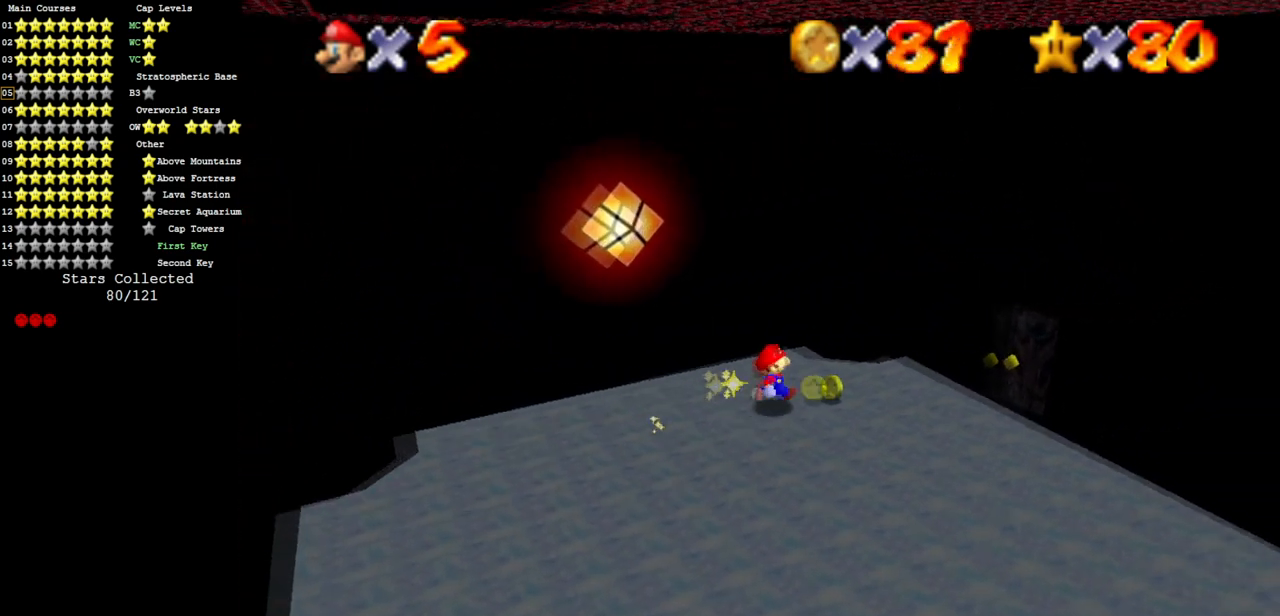
{"buttons": [], "left_stick": "down-left", "events": [[66, "left_stick", "down-right"], [133, "left_stick", "down"], [350, "left_stick", "down-left"]]}
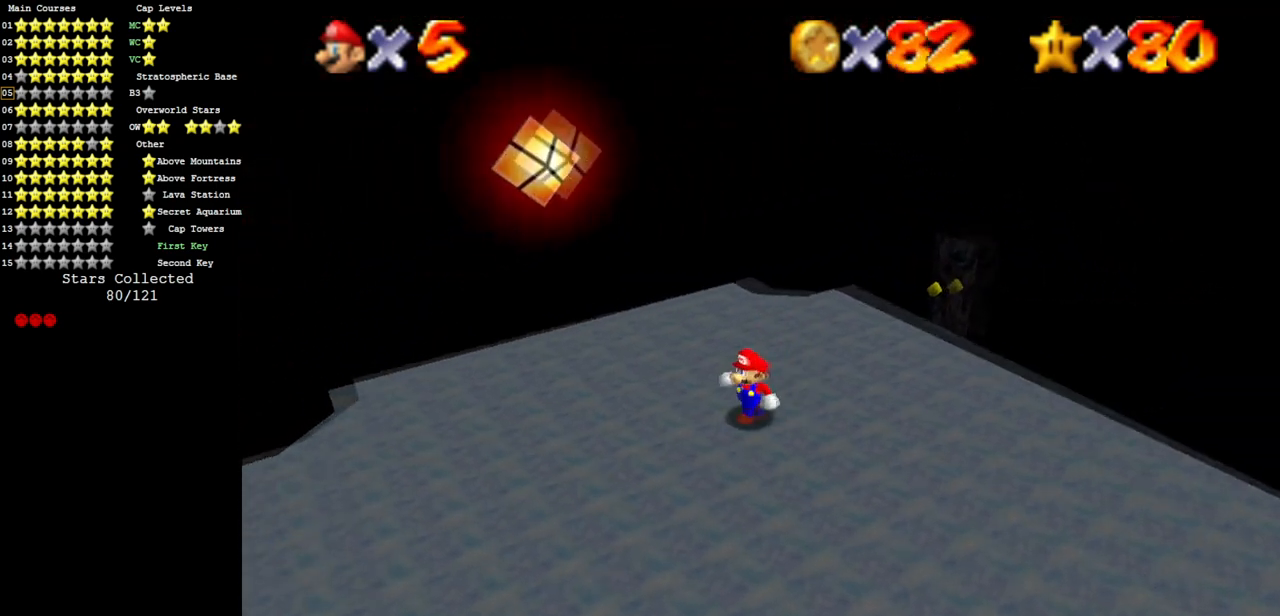
{"buttons": [], "left_stick": "down-left", "events": [[33, "A", "down"], [33, "B", "down"], [167, "A", "up"], [167, "B", "up"]]}
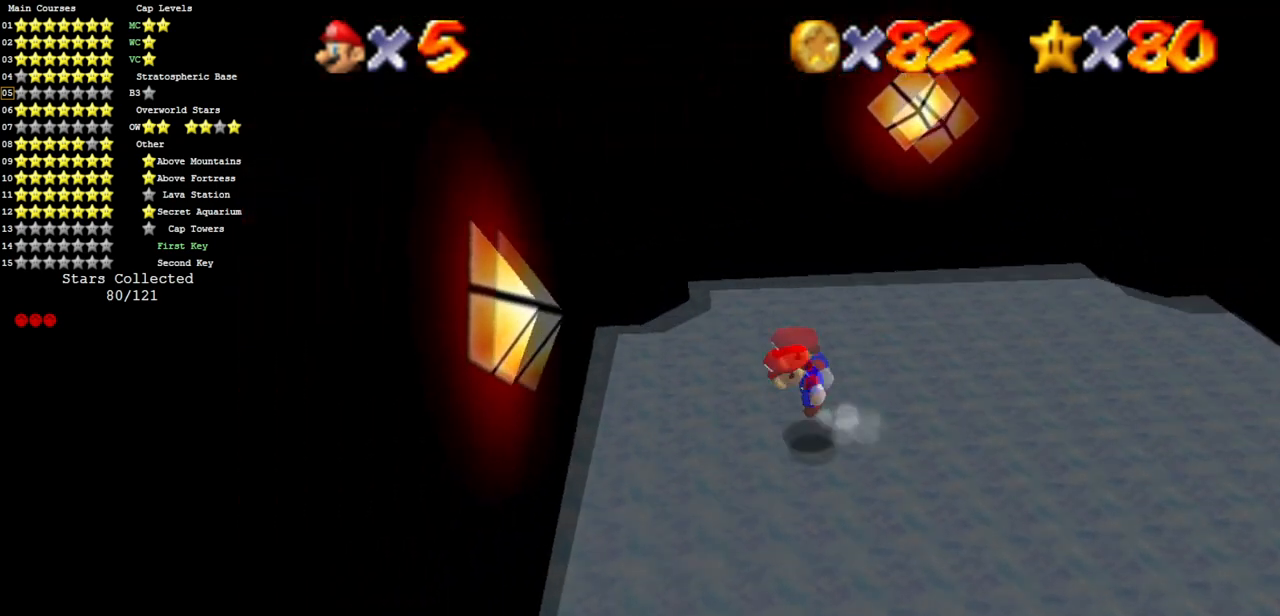
{"buttons": ["A"], "left_stick": "right", "events": [[33, "A", "down"], [133, "left_stick", "left"], [283, "A", "up"], [433, "A", "down"], [450, "left_stick", "right"]]}
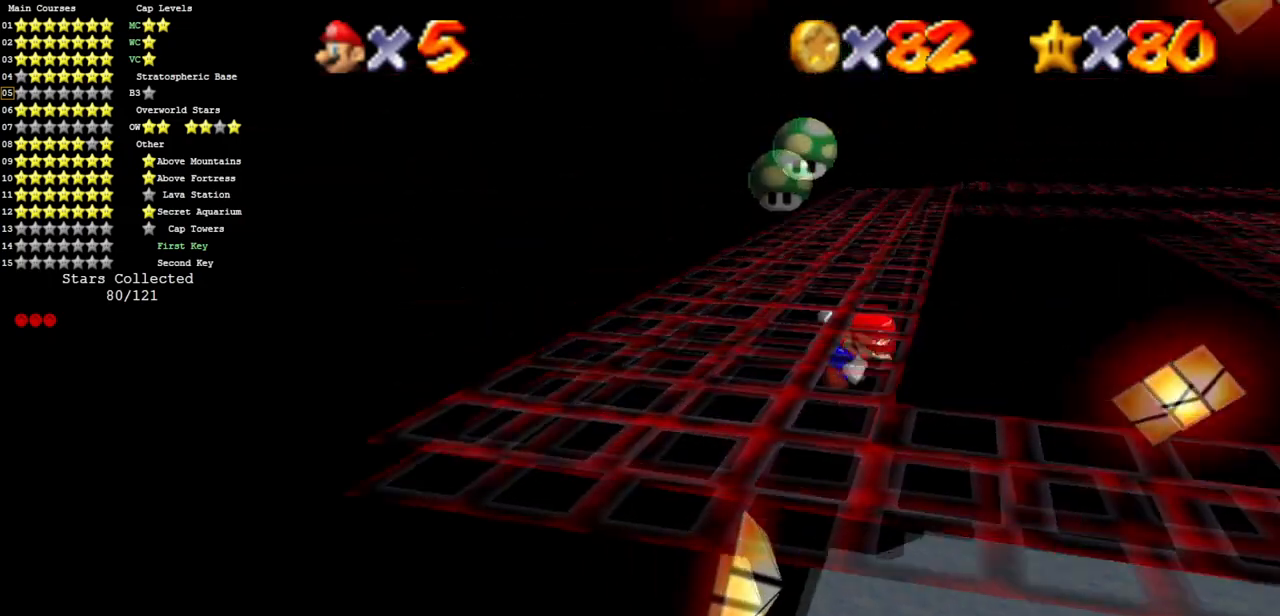
{"buttons": [], "left_stick": "down-left", "events": [[267, "left_stick", "left"], [384, "left_stick", "down-left"], [484, "A", "up"]]}
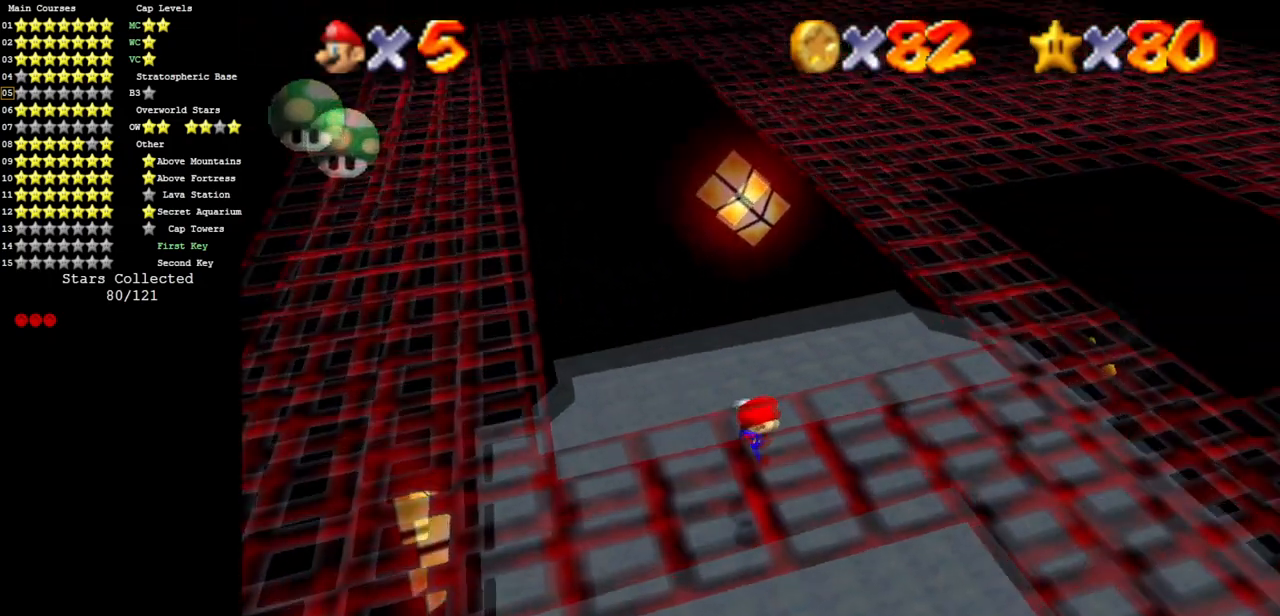
{"buttons": [], "left_stick": "up-right", "events": [[116, "left_stick", "center"], [183, "left_stick", "up-right"]]}
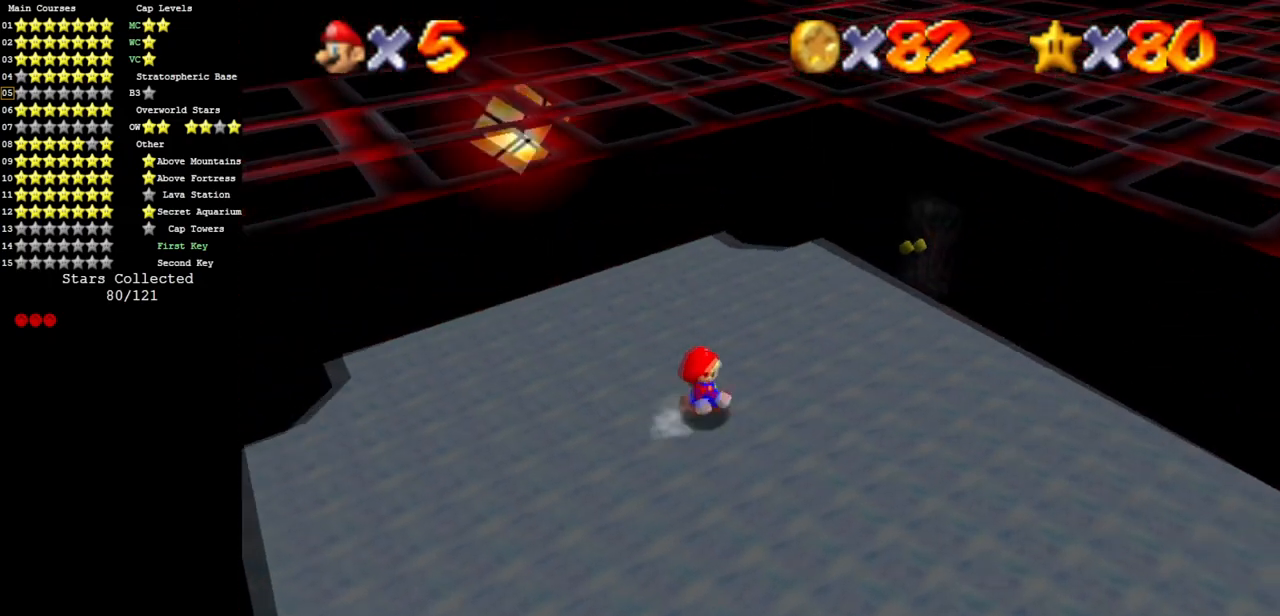
{"buttons": [], "left_stick": "down", "events": [[83, "left_stick", "down-right"], [317, "left_stick", "down"]]}
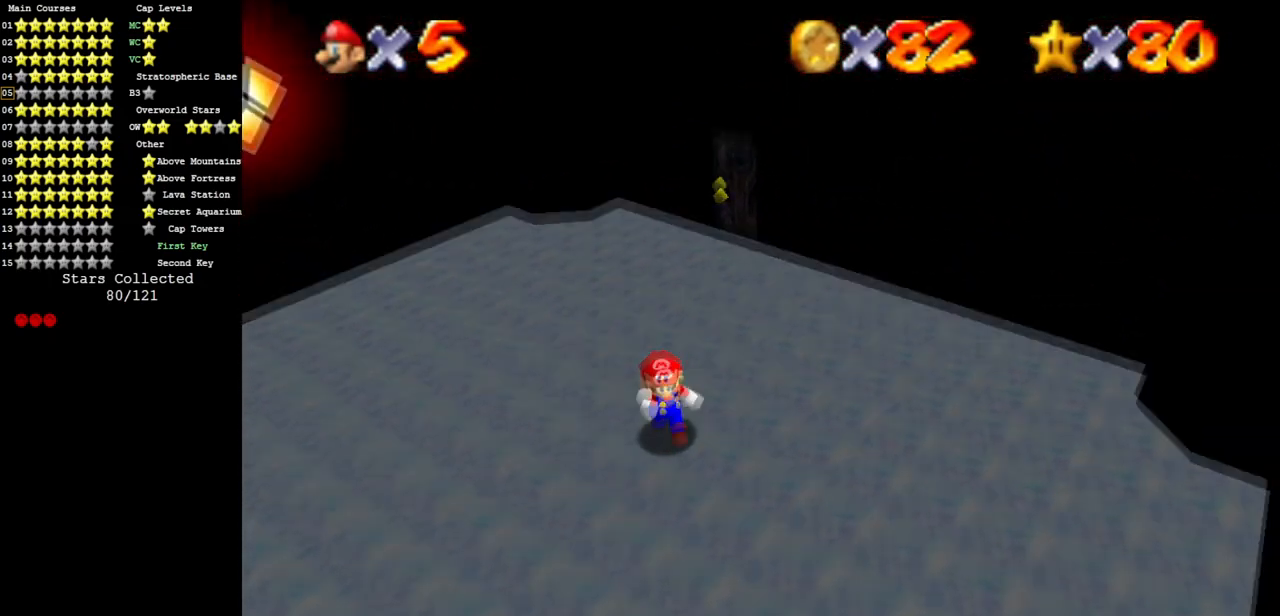
{"buttons": [], "left_stick": "down", "events": []}
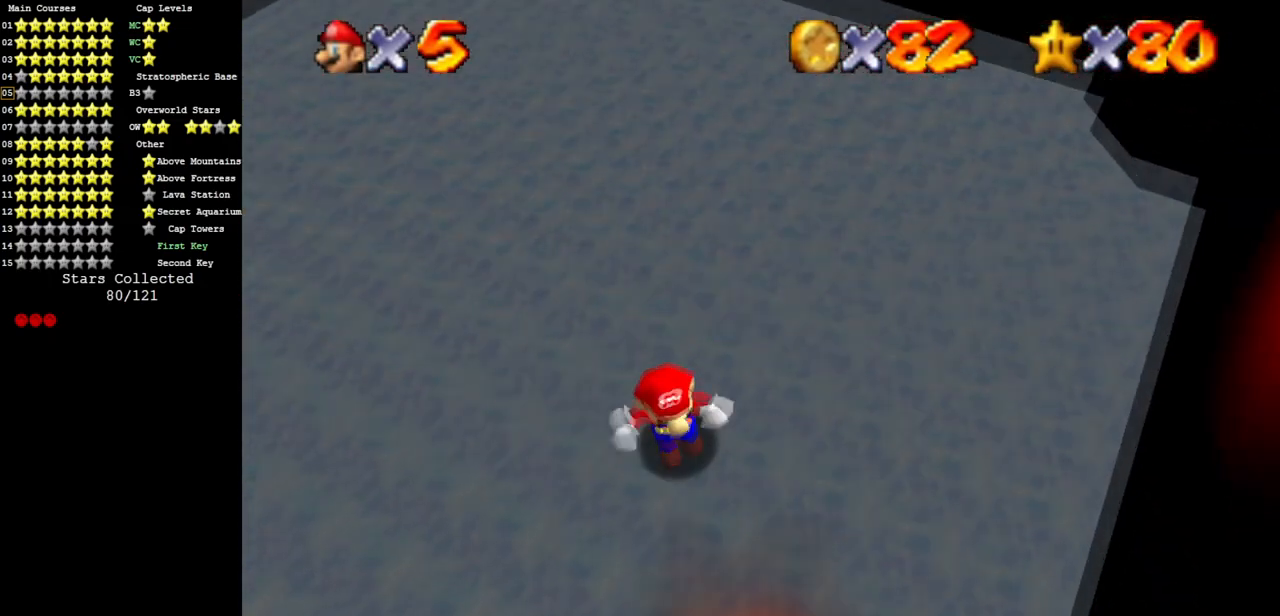
{"buttons": [], "left_stick": "up", "events": [[250, "left_stick", "up"], [317, "A", "down"], [417, "A", "up"]]}
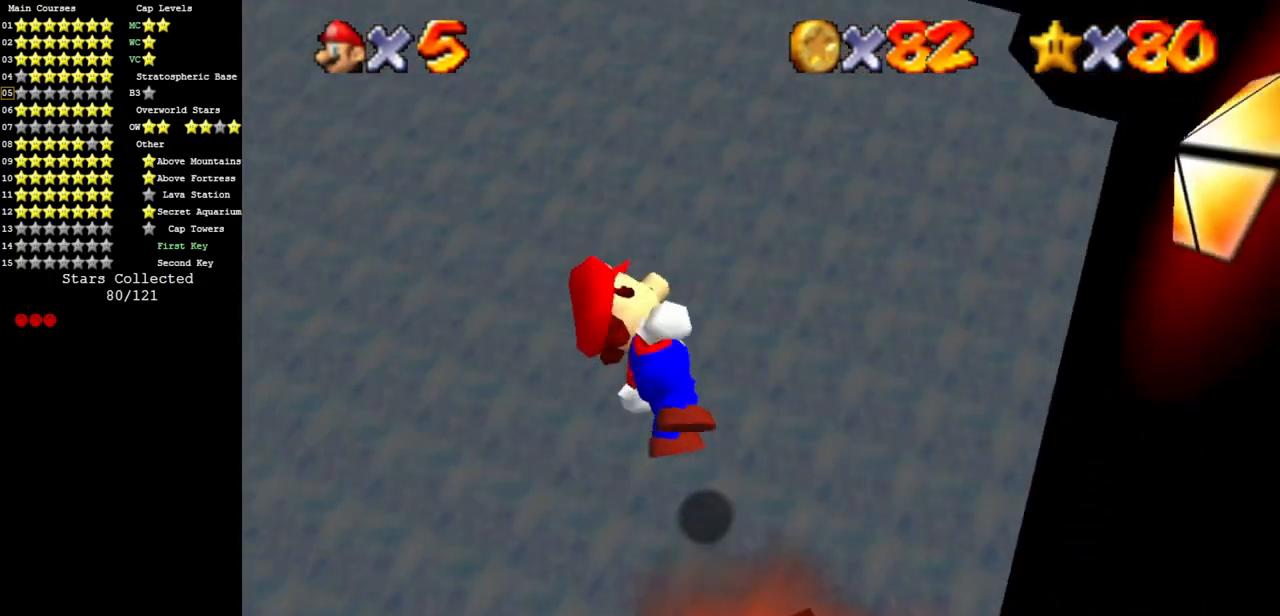
{"buttons": [], "left_stick": "up", "events": [[250, "left_stick", "up-right"], [383, "left_stick", "up"]]}
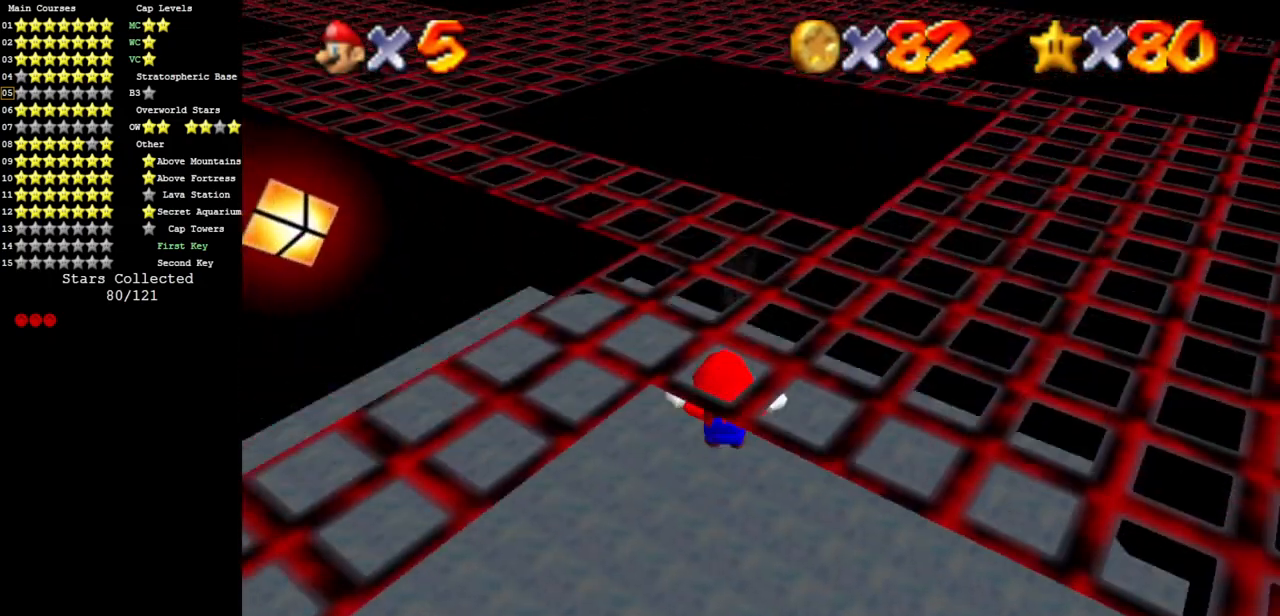
{"buttons": ["A"], "left_stick": "up-right", "events": [[17, "left_stick", "up-right"], [300, "B", "down"], [384, "B", "up"], [434, "A", "down"]]}
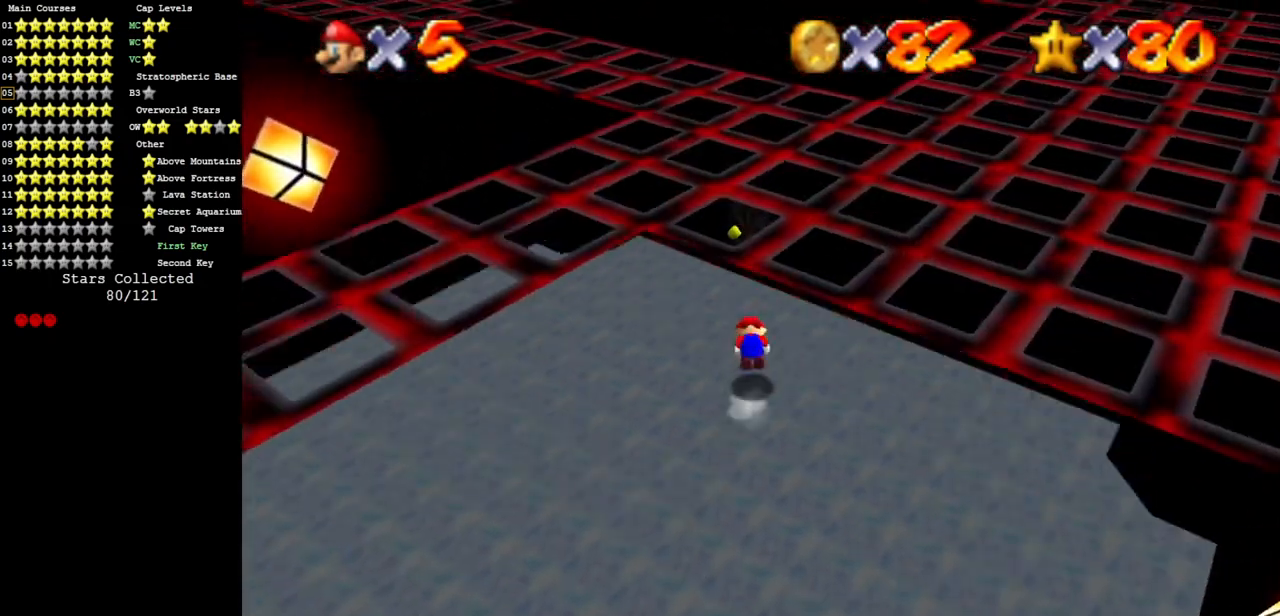
{"buttons": [], "left_stick": "up", "events": [[66, "A", "up"], [100, "left_stick", "center"], [150, "left_stick", "down"], [317, "left_stick", "center"], [483, "left_stick", "up"]]}
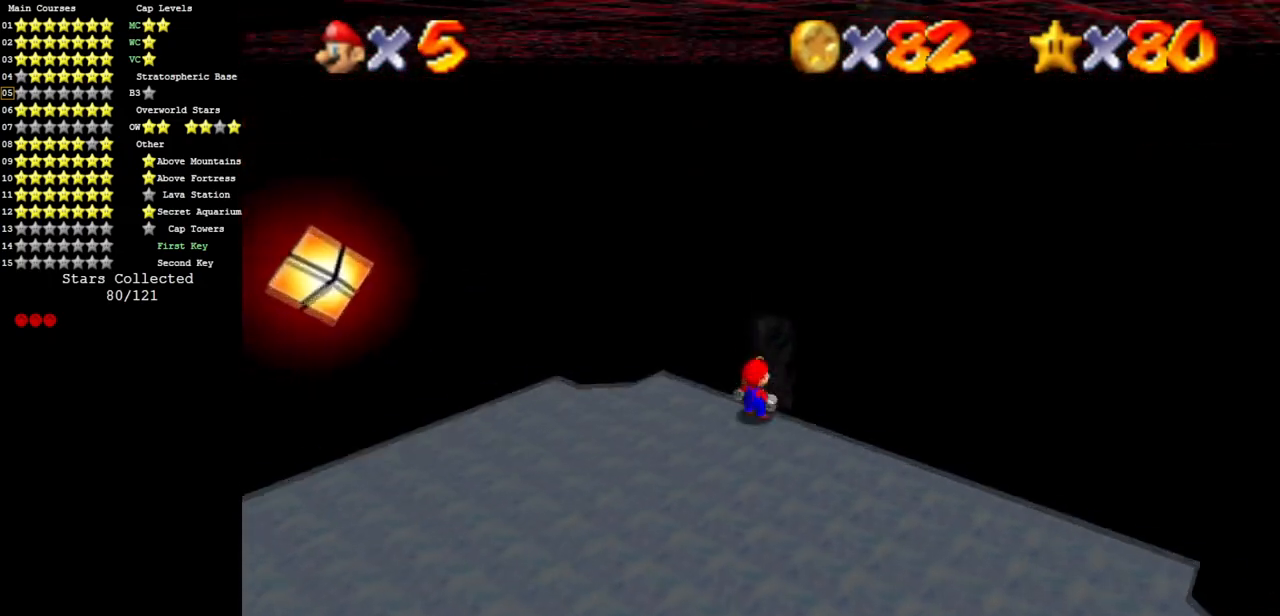
{"buttons": [], "left_stick": "center", "events": [[67, "left_stick", "center"]]}
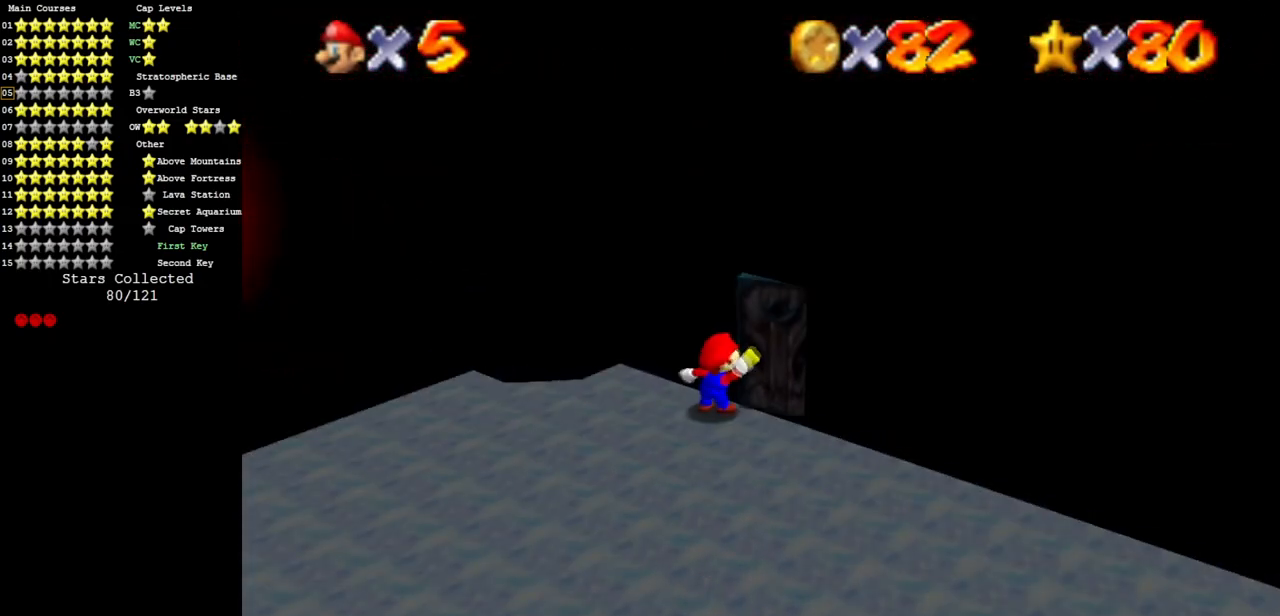
{"buttons": [], "left_stick": "center", "events": []}
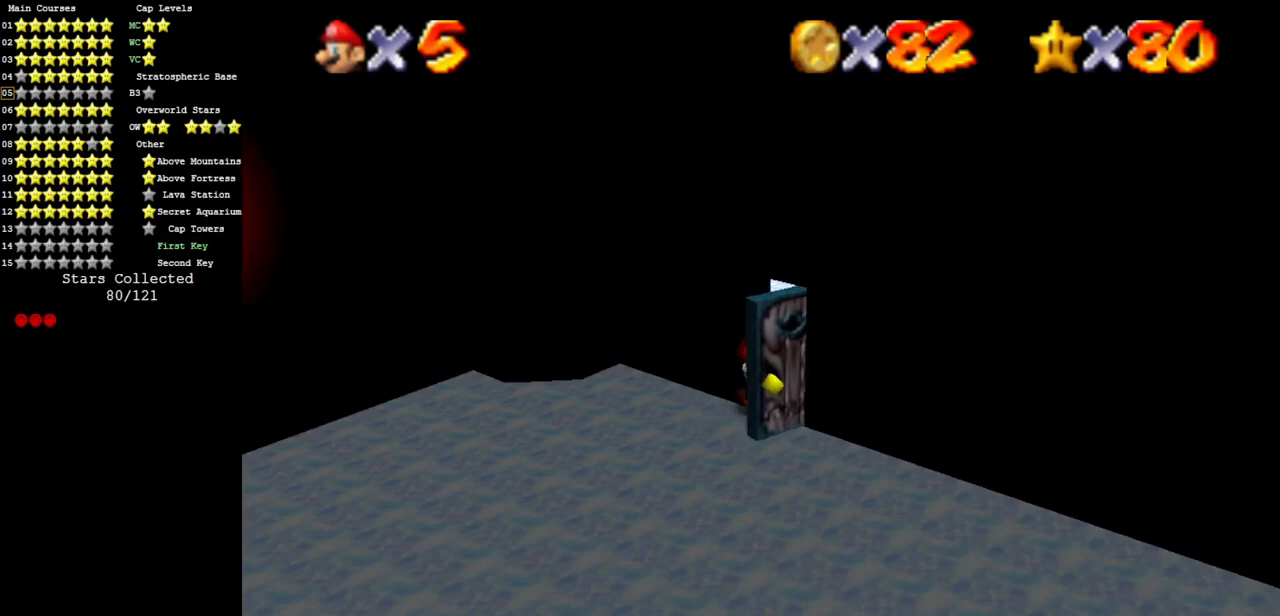
{"buttons": [], "left_stick": "center", "events": []}
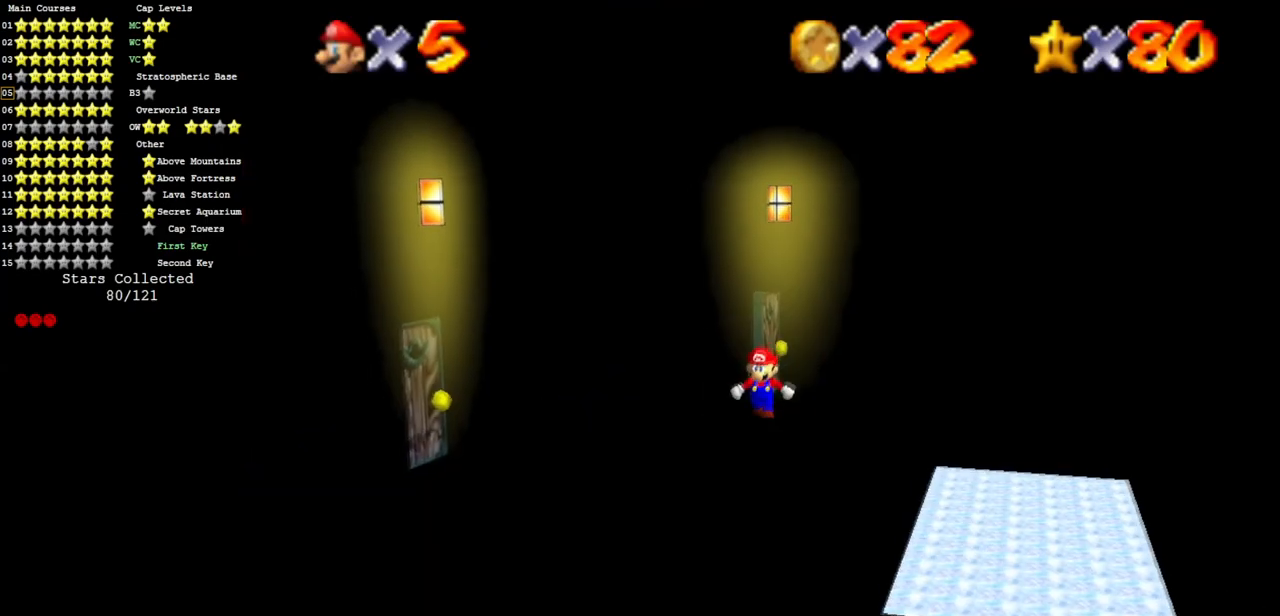
{"buttons": [], "left_stick": "down-right", "events": [[283, "left_stick", "right"], [367, "left_stick", "down-right"]]}
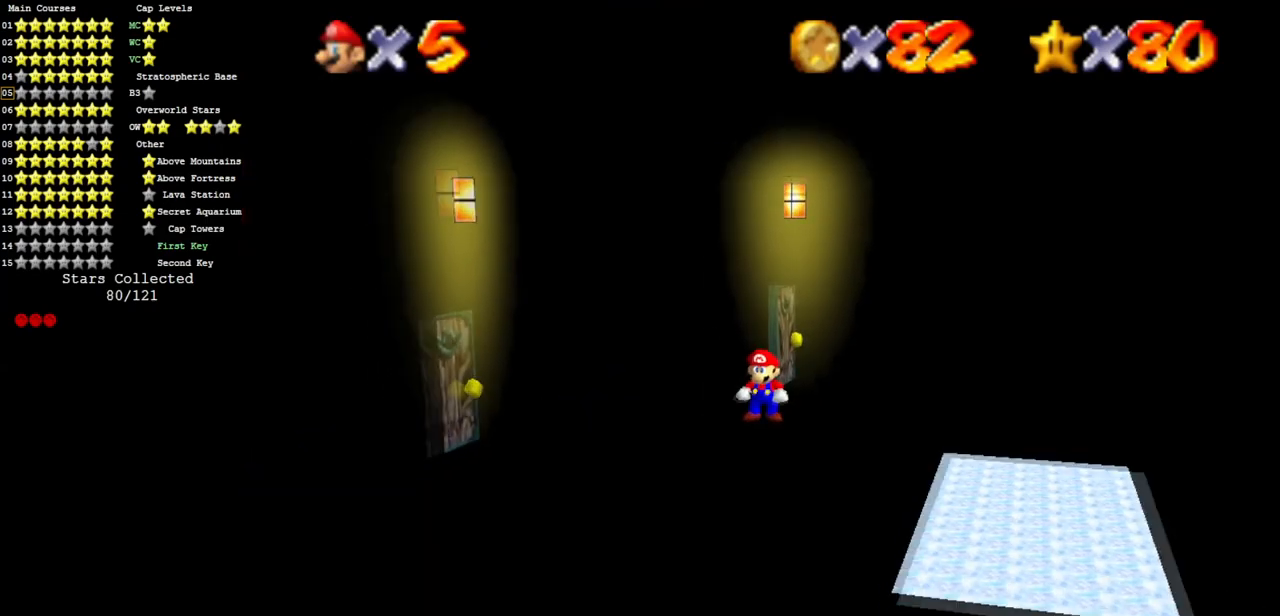
{"buttons": ["A"], "left_stick": "down-right", "events": [[217, "A", "down"]]}
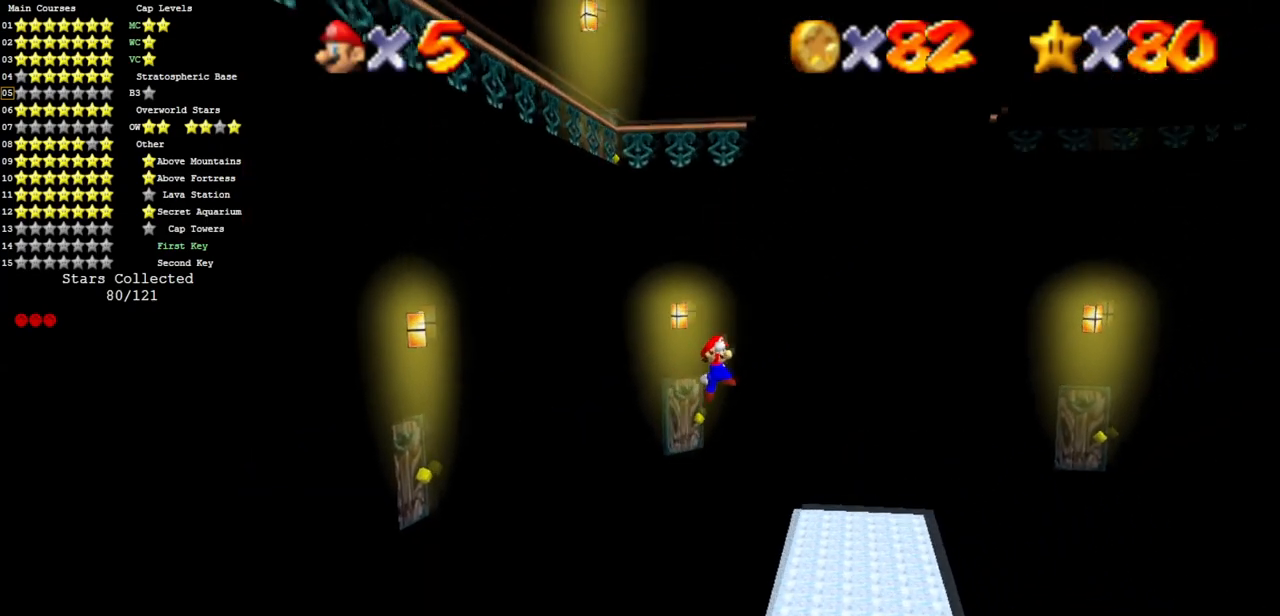
{"buttons": ["B"], "left_stick": "down-right", "events": [[33, "A", "up"], [433, "B", "down"]]}
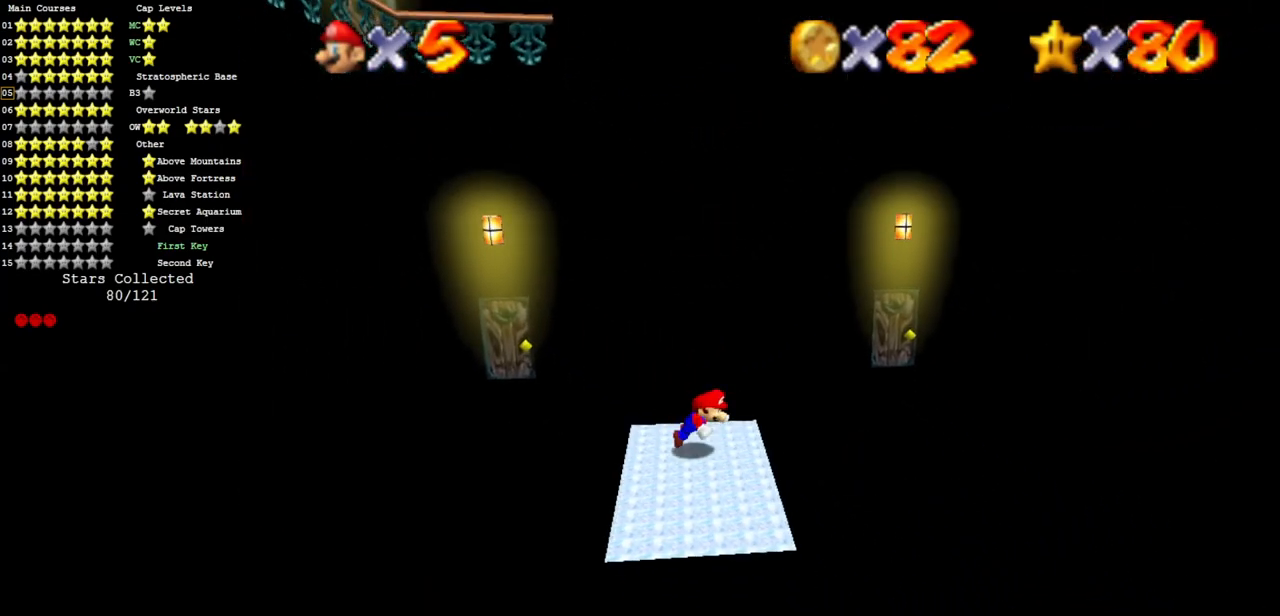
{"buttons": [], "left_stick": "down-right", "events": [[67, "A", "down"], [67, "B", "up"], [167, "A", "up"]]}
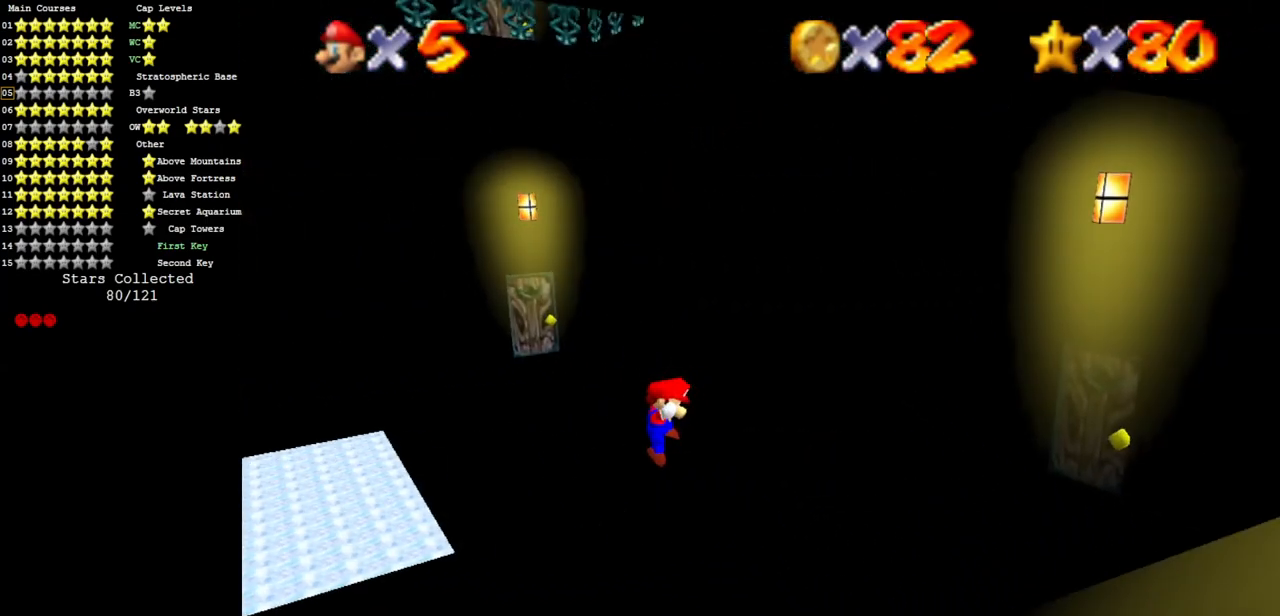
{"buttons": [], "left_stick": "right", "events": [[384, "left_stick", "right"]]}